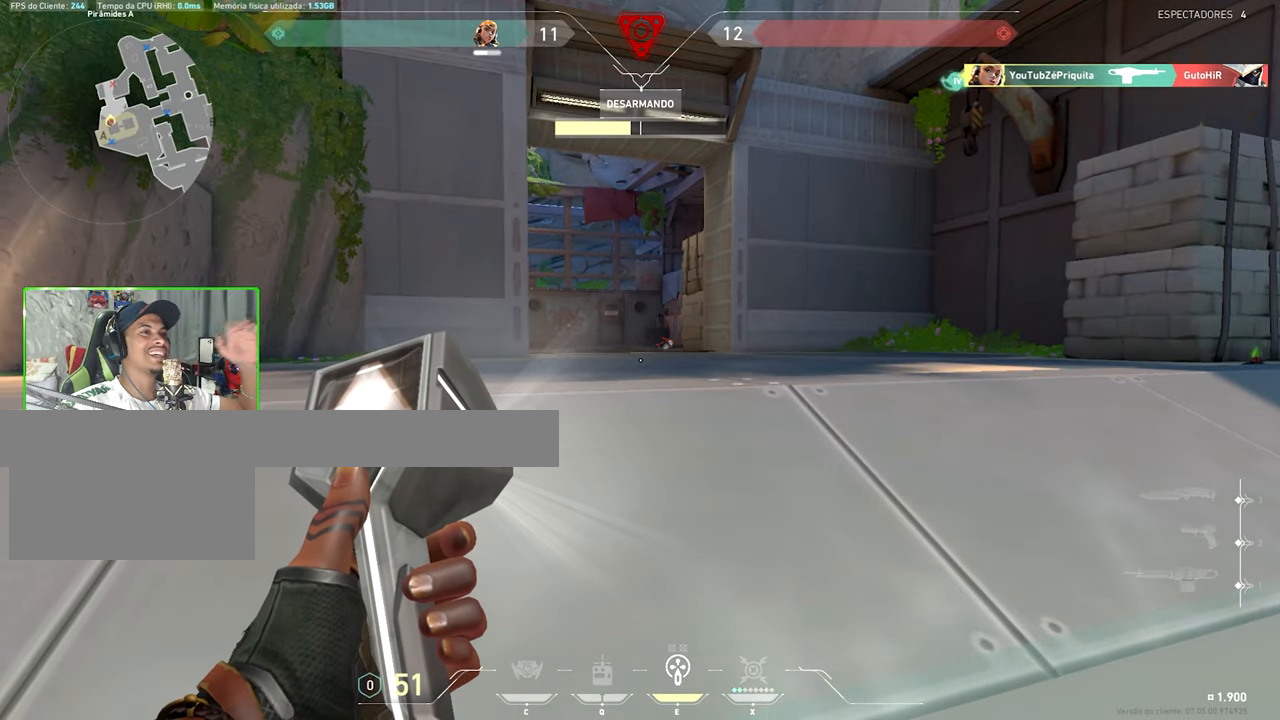
Gameplay with keyboard and mouse; each line is a JSON object with the keys held at the frame after it. "events" lists presses ("down") and releases ("up") of "1", "2", "3", "4", "5", "a", "alt", "c", "caps_lock", "ctrl", "d", "e", "f", "g", "q", "r", "s", "shift", "space", "t", "tab", "v", "w", "x" and "z" between this image and that frame as [ms after this image, input, new state], when the widget could be followed in between. No other keys are recorded. "mouse_move" is the direction in which the mouse moves at that frame (one of eight, or "still"), when it could be read. Mouse buttons are not recorded.
{"keys": ["4", "v"], "mouse_move": "still", "events": []}
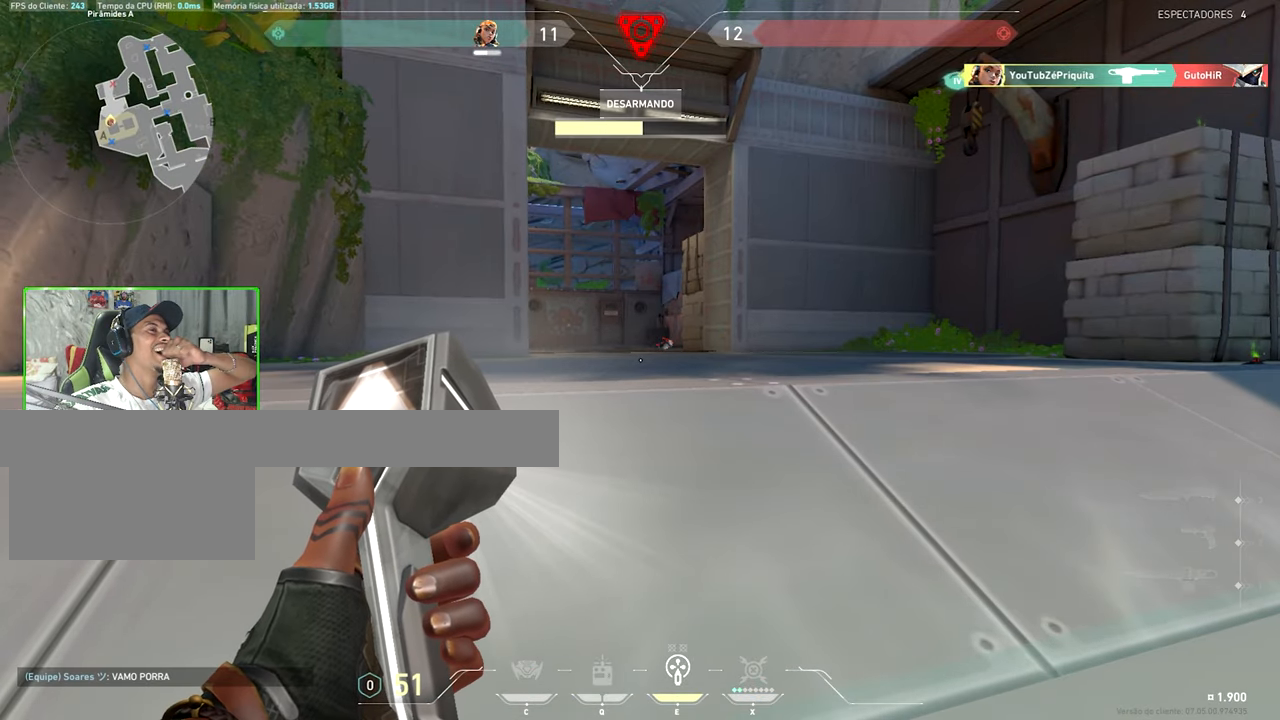
{"keys": ["4", "v"], "mouse_move": "still", "events": []}
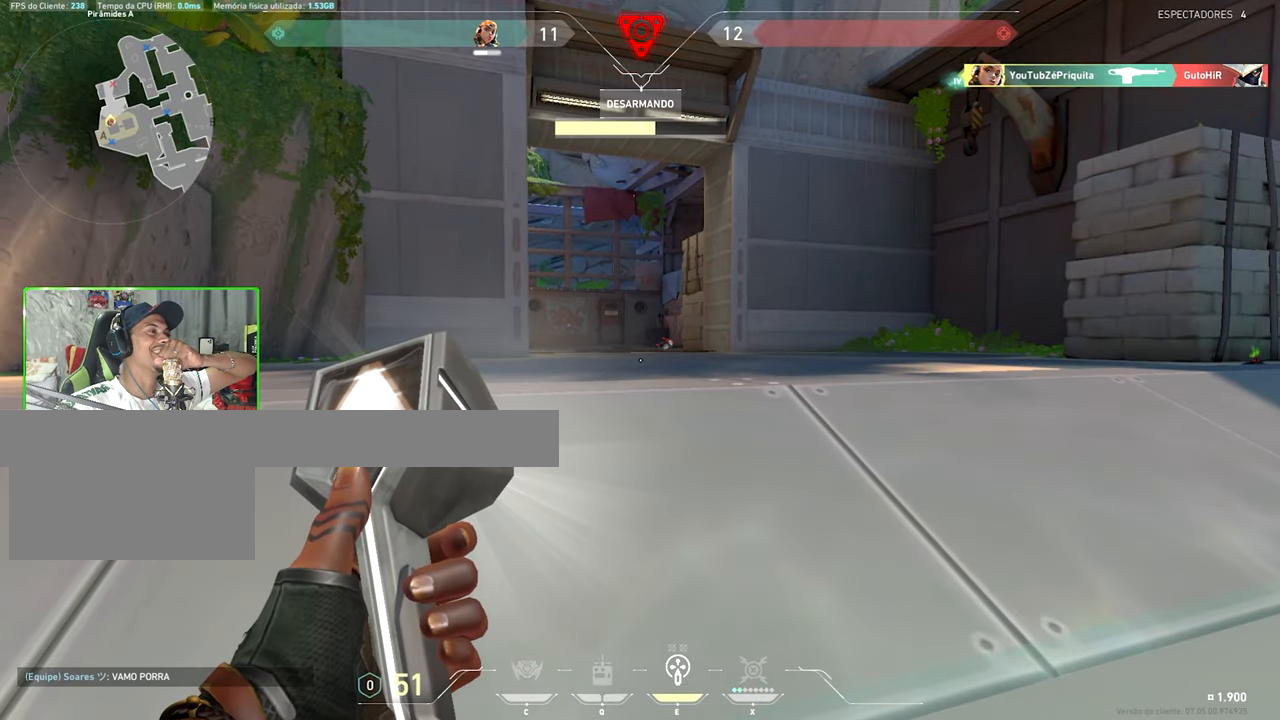
{"keys": ["4", "v"], "mouse_move": "still", "events": []}
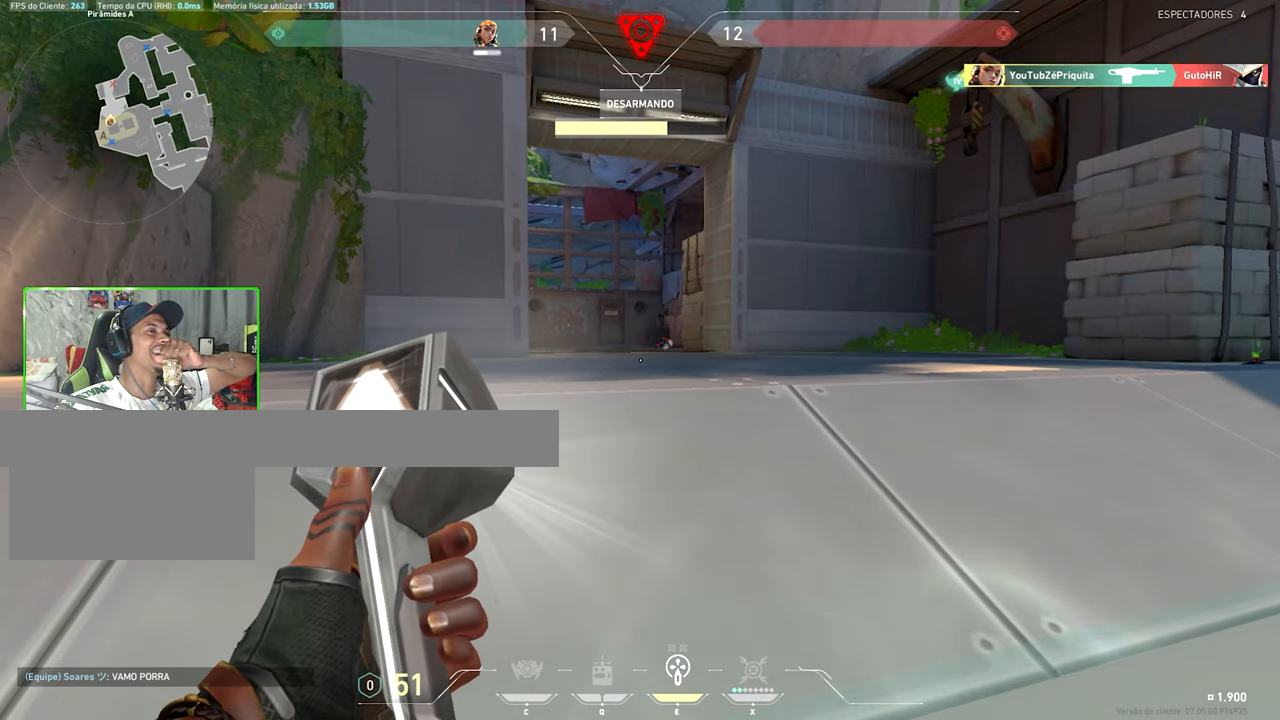
{"keys": ["4", "v"], "mouse_move": "still", "events": []}
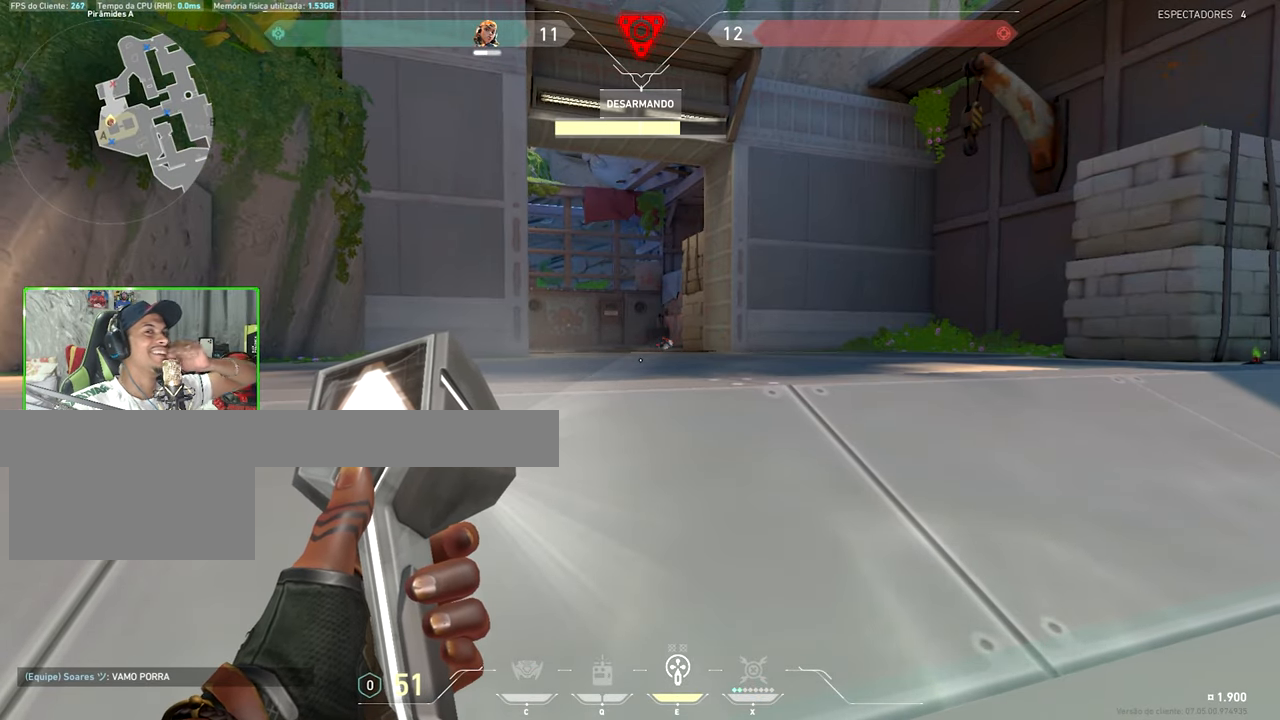
{"keys": ["4"], "mouse_move": "still", "events": [[417, "v", "up"]]}
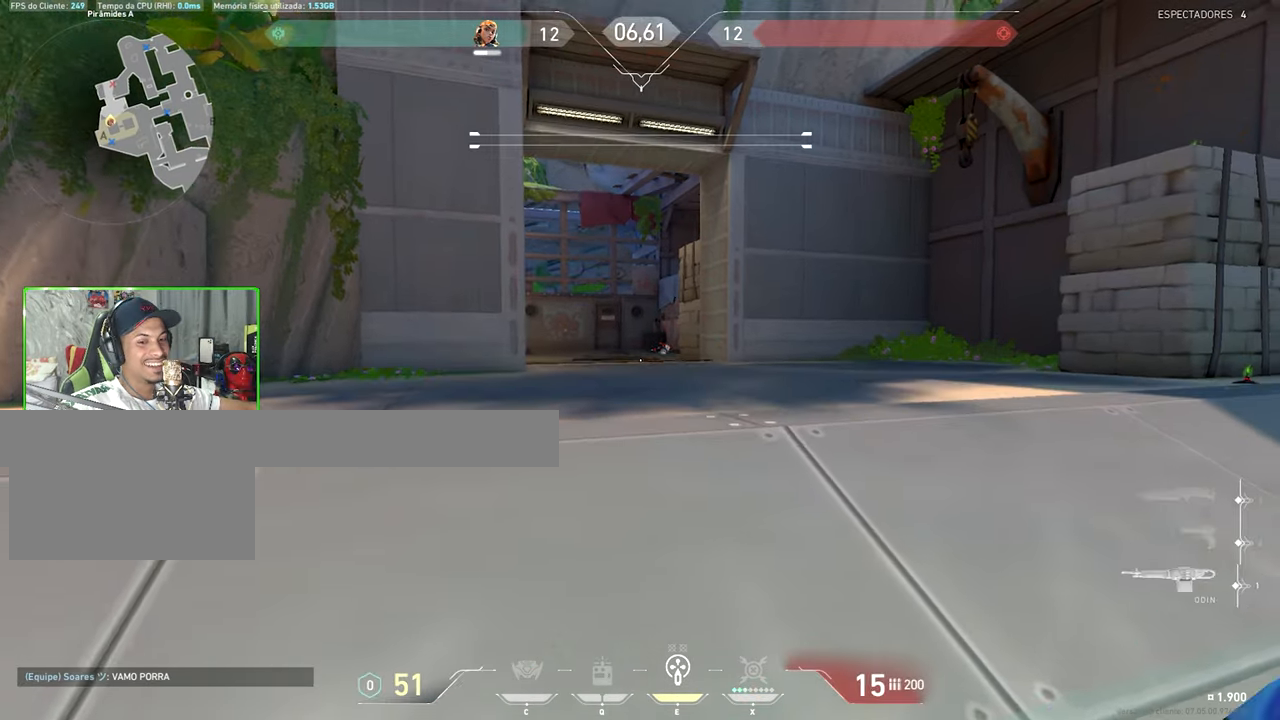
{"keys": ["v", "w"], "mouse_move": "still", "events": [[84, "v", "down"], [184, "4", "up"], [267, "w", "down"]]}
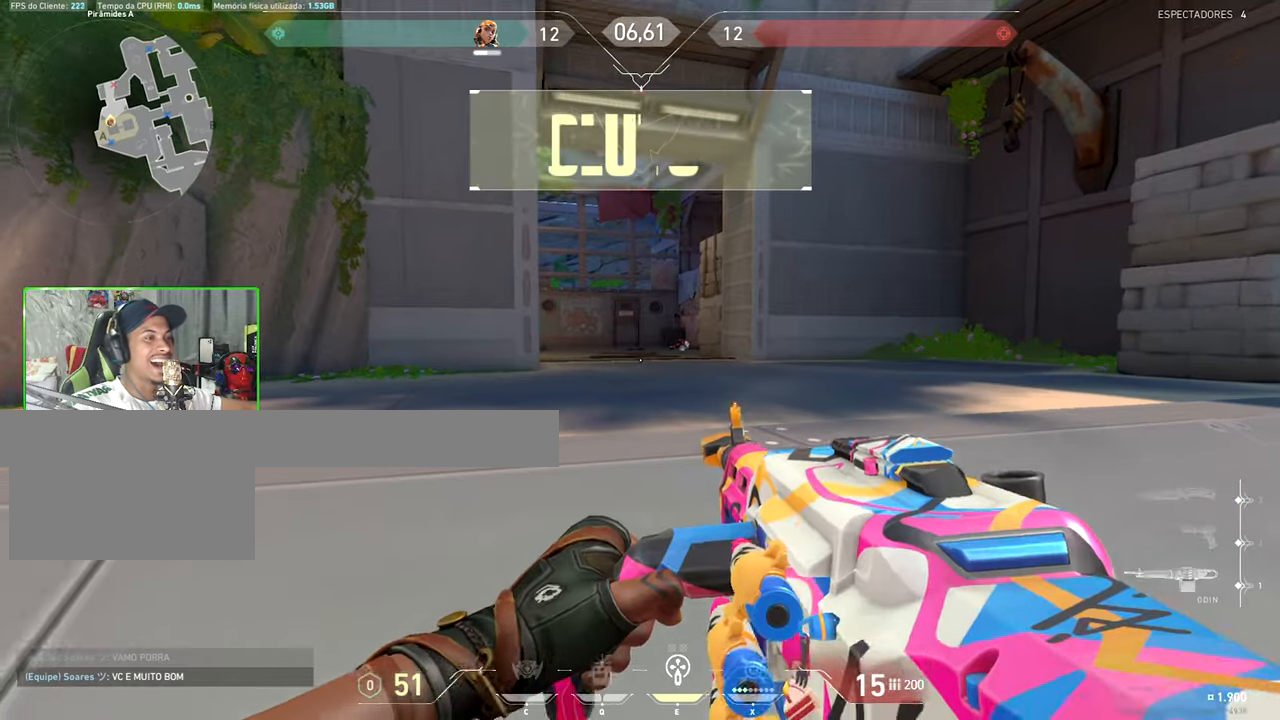
{"keys": ["e", "v"], "mouse_move": "still", "events": [[17, "w", "up"], [50, "e", "down"]]}
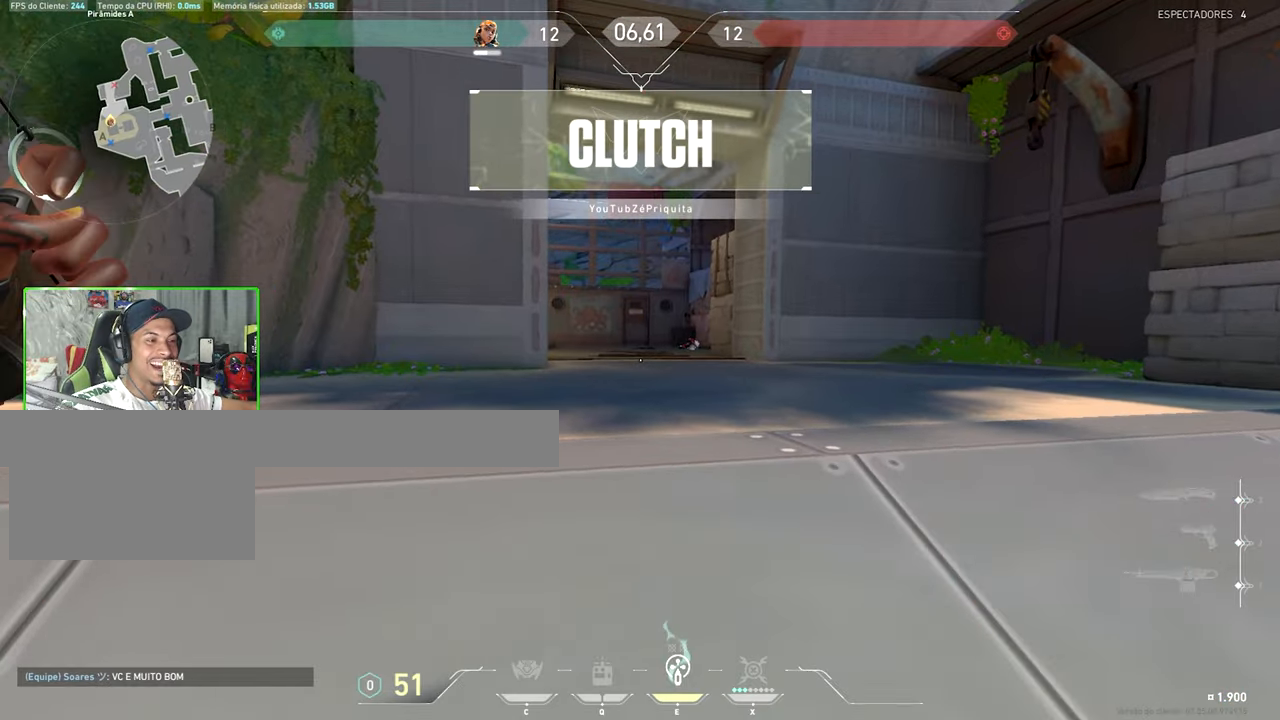
{"keys": ["v"], "mouse_move": "still", "events": [[167, "e", "up"]]}
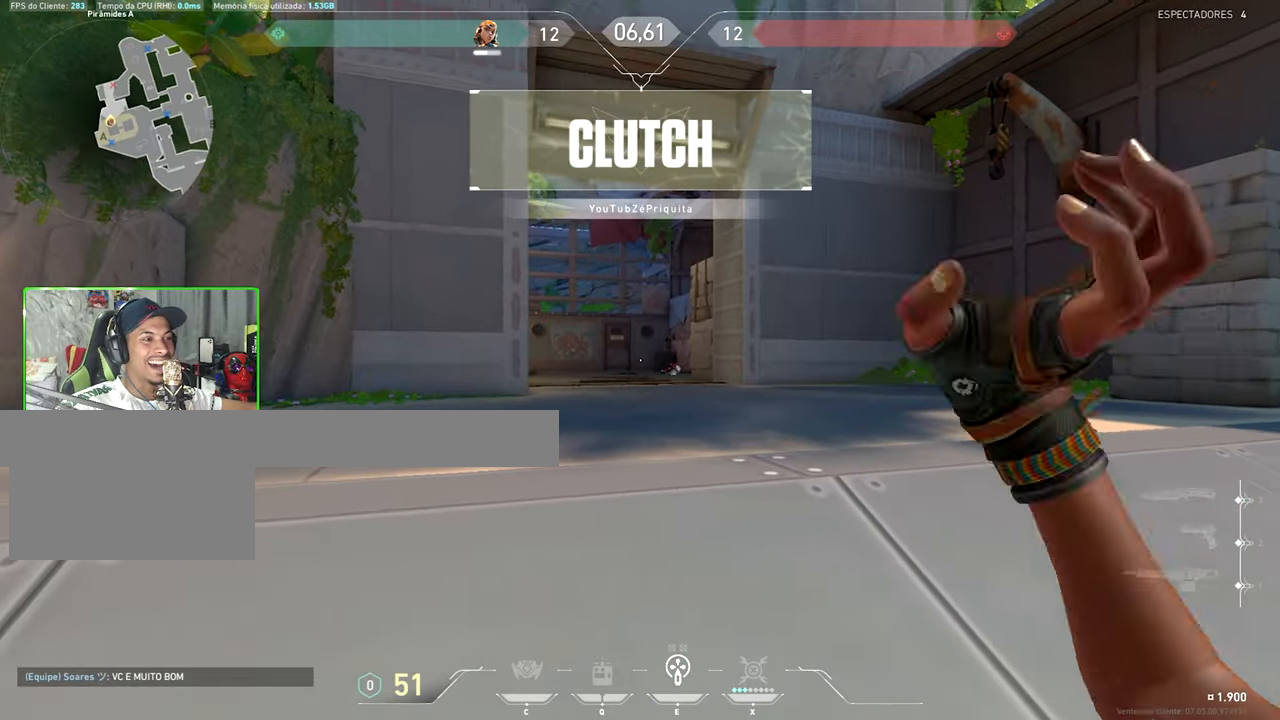
{"keys": ["v", "w"], "mouse_move": "still", "events": [[500, "w", "down"]]}
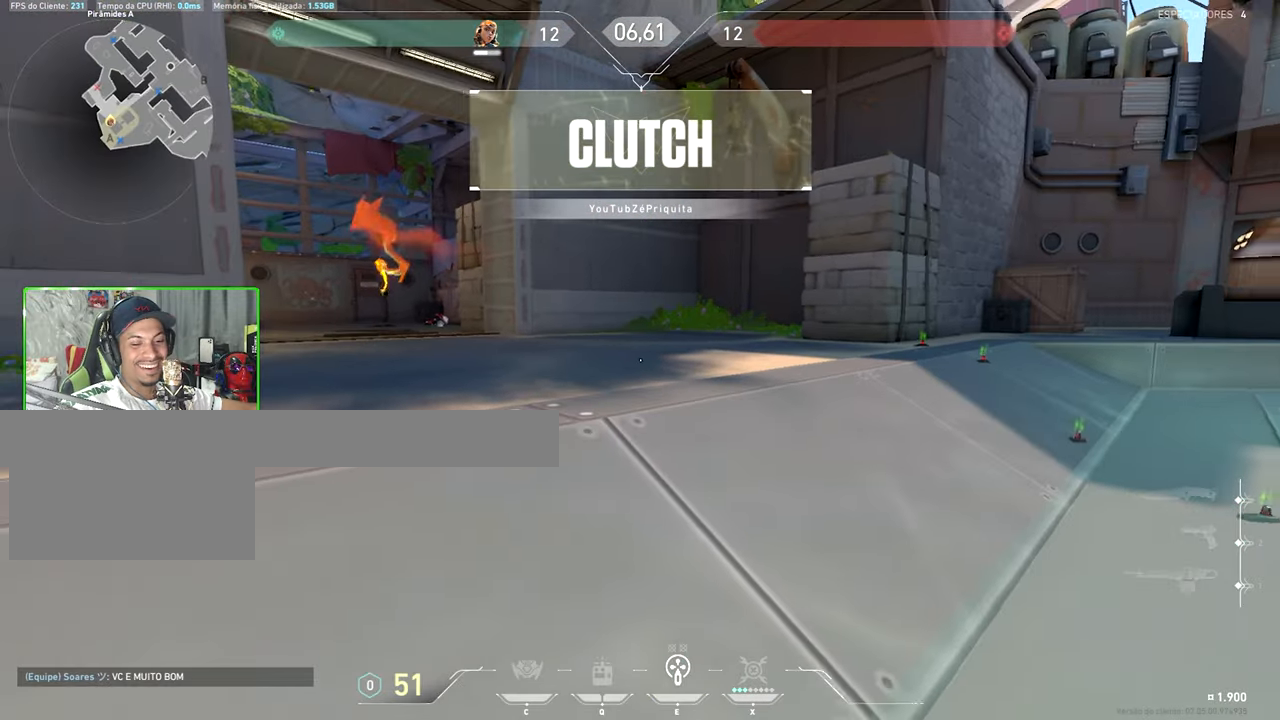
{"keys": ["e", "v"], "mouse_move": "left", "events": [[50, "e", "down"], [100, "e", "up"], [100, "w", "up"], [200, "e", "down"]]}
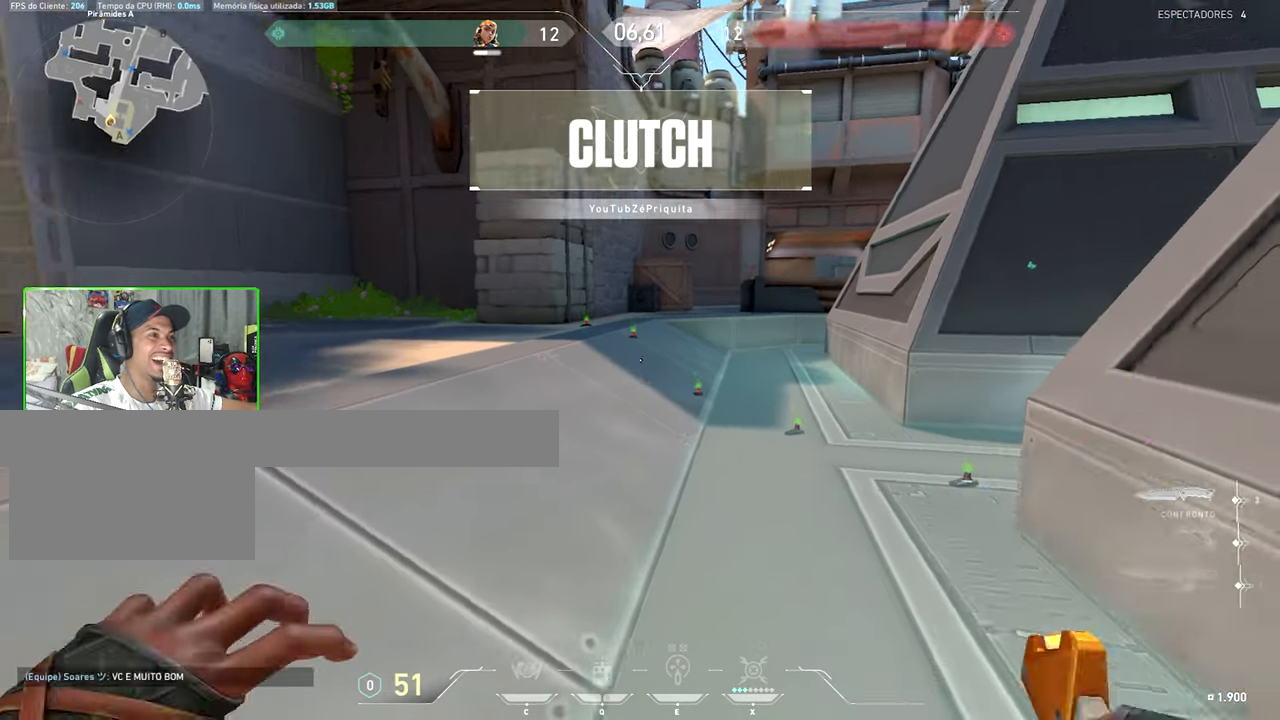
{"keys": ["e", "v"], "mouse_move": "still", "events": []}
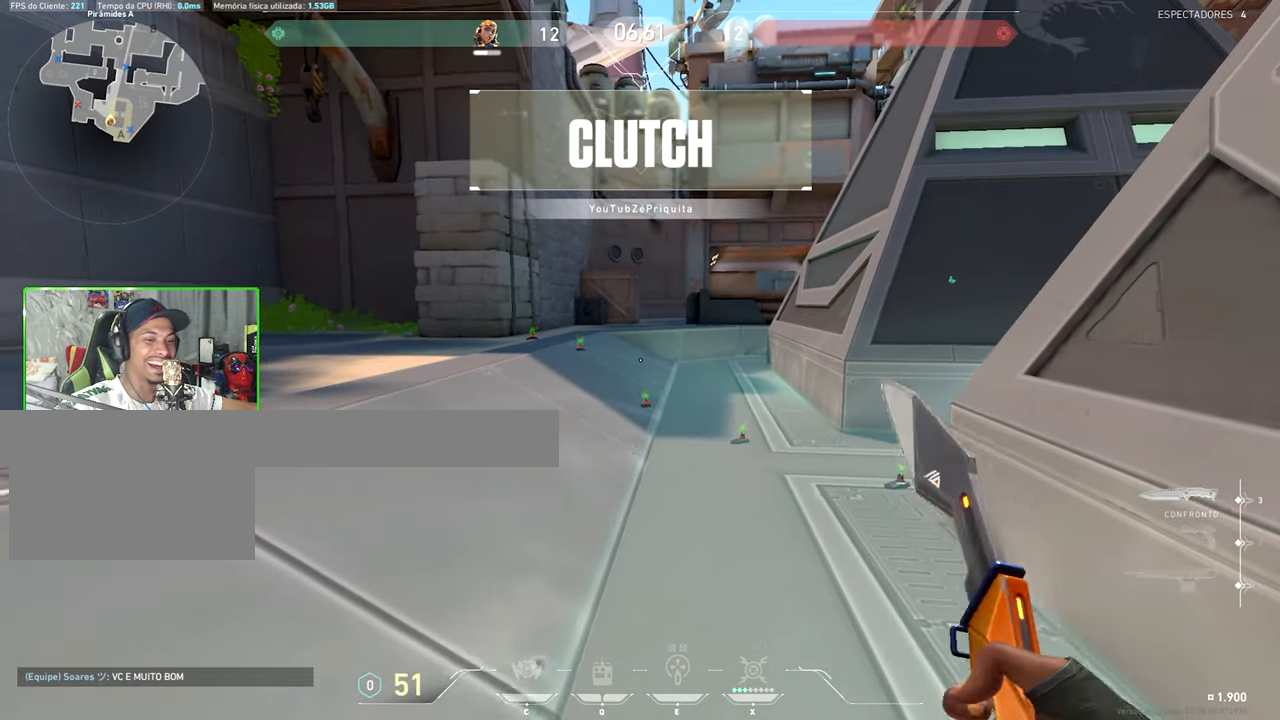
{"keys": ["v"], "mouse_move": "still", "events": [[317, "e", "up"]]}
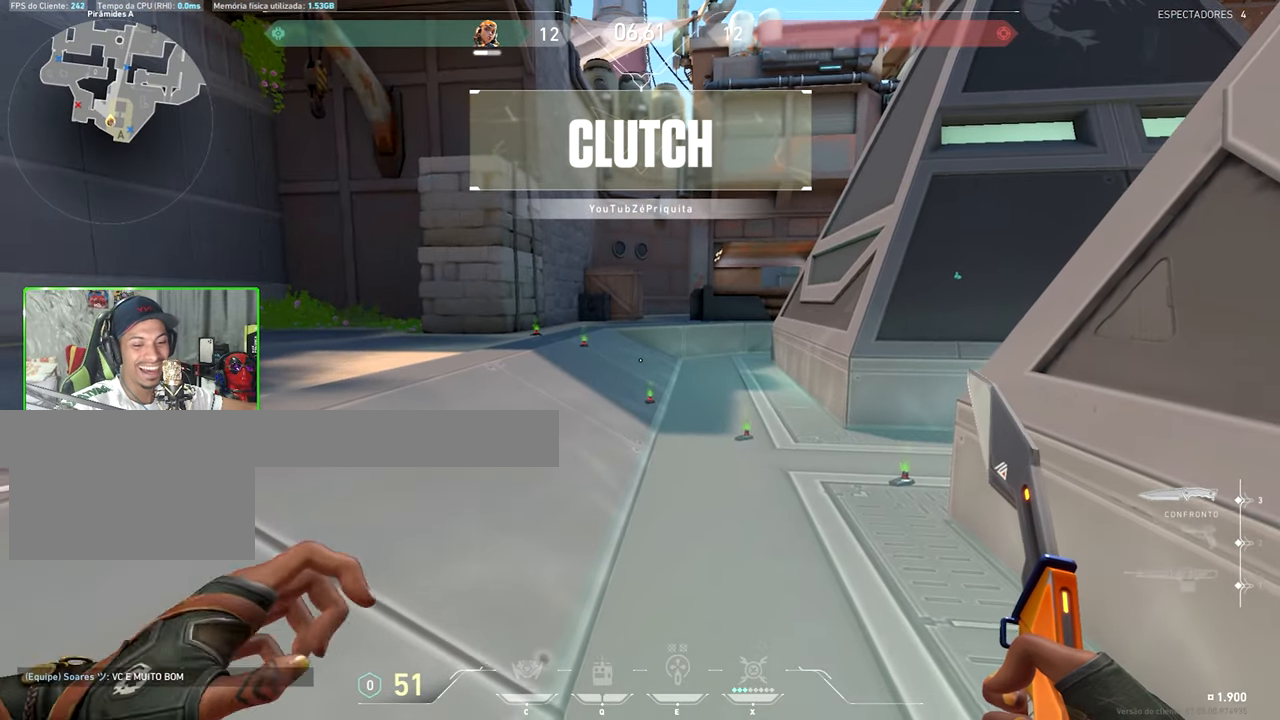
{"keys": ["w"], "mouse_move": "down-left", "events": [[250, "w", "down"], [300, "v", "up"]]}
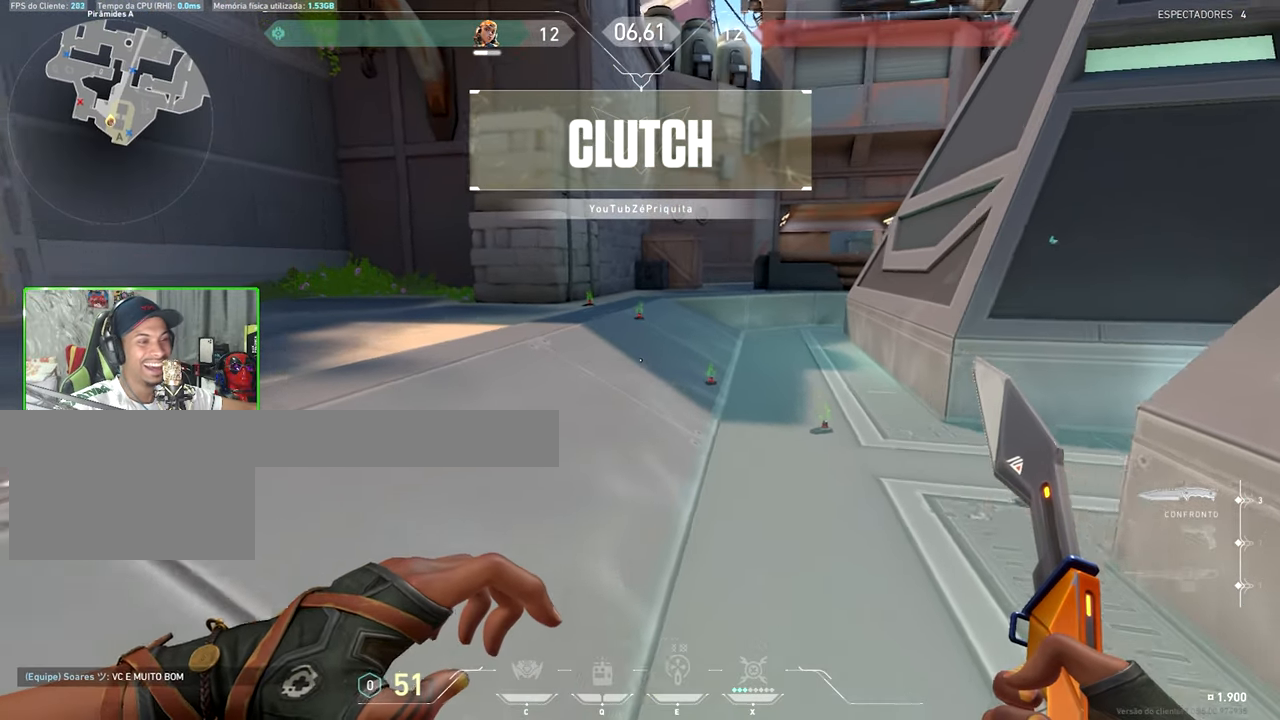
{"keys": ["v", "w"], "mouse_move": "still", "events": [[217, "v", "down"]]}
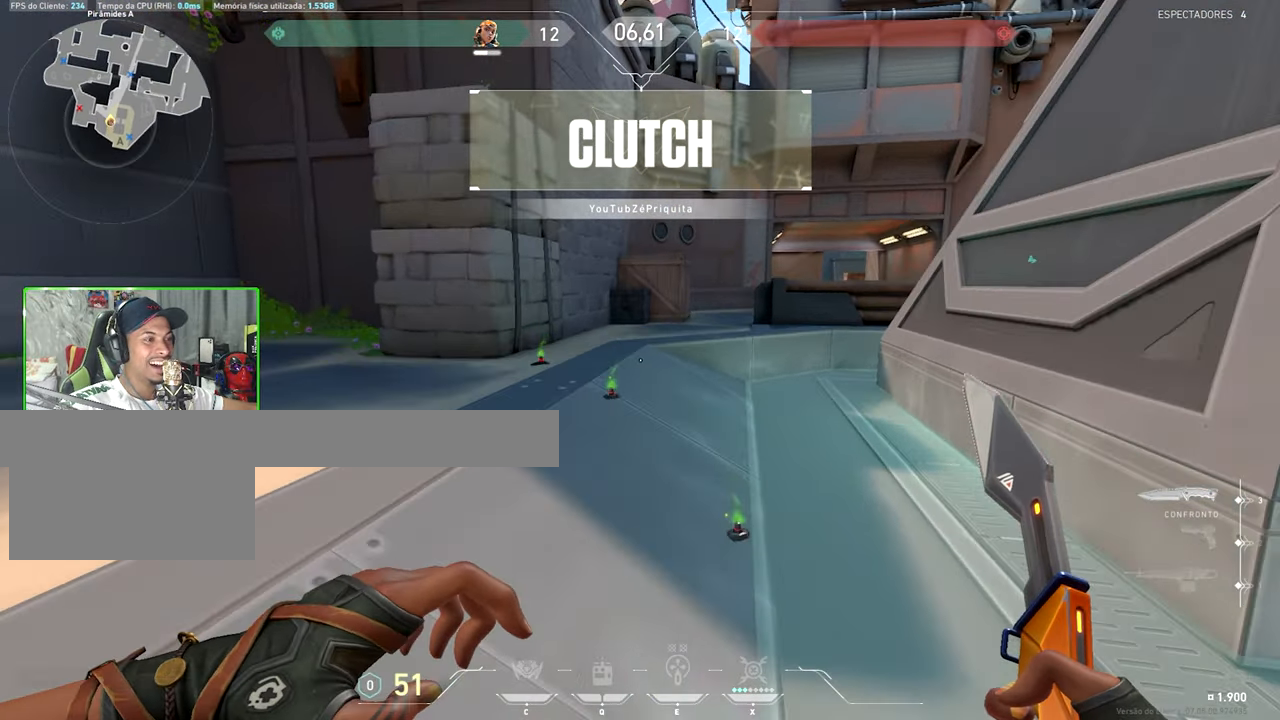
{"keys": ["v", "w"], "mouse_move": "left", "events": []}
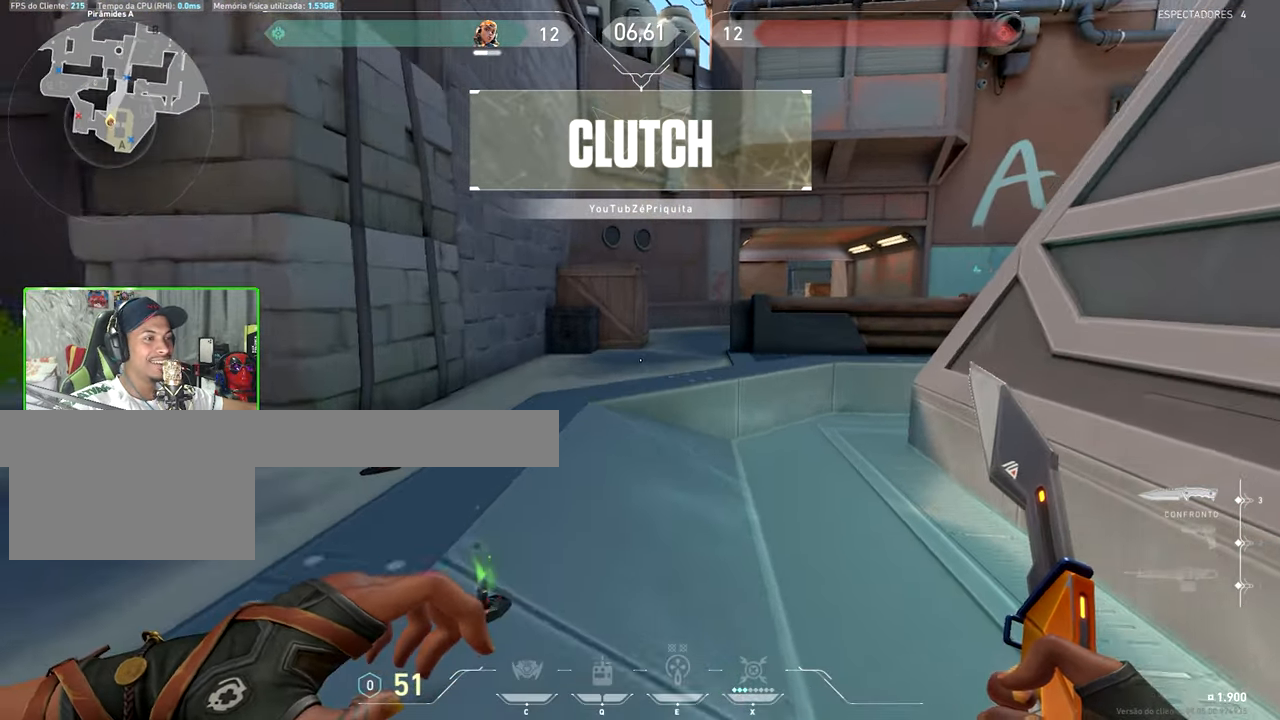
{"keys": ["v", "w"], "mouse_move": "still", "events": []}
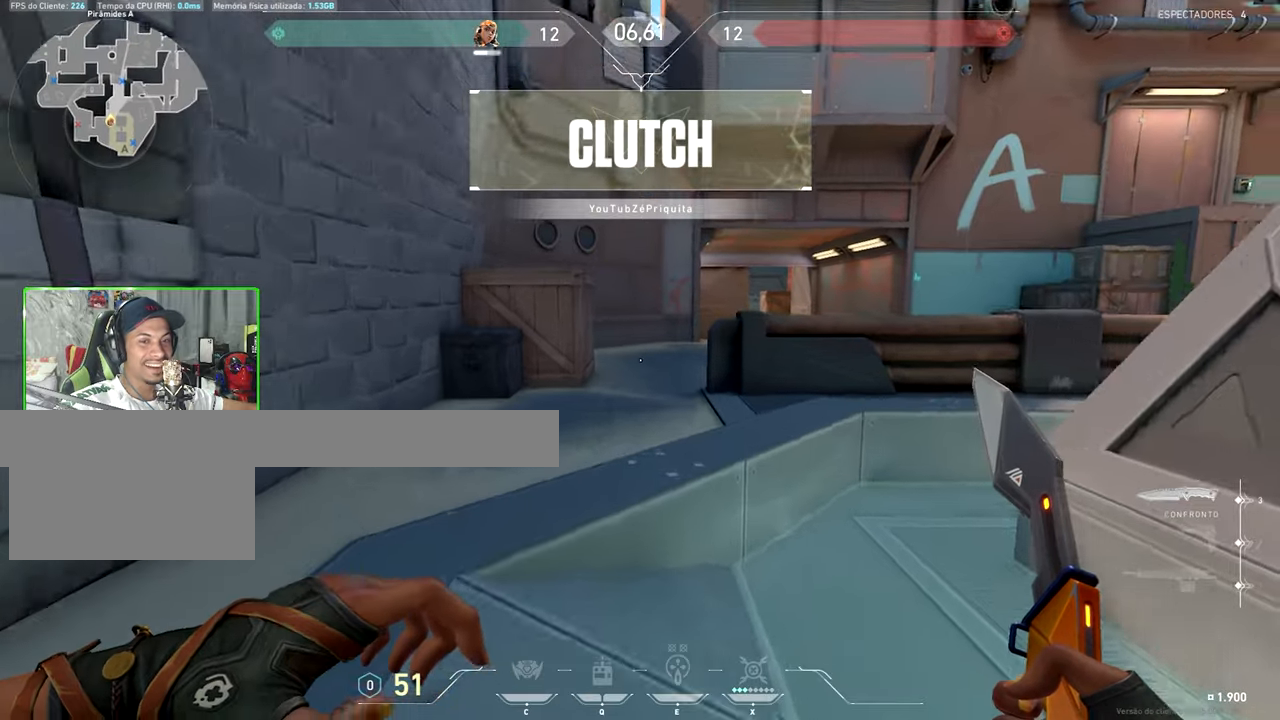
{"keys": ["v", "w"], "mouse_move": "up-left", "events": []}
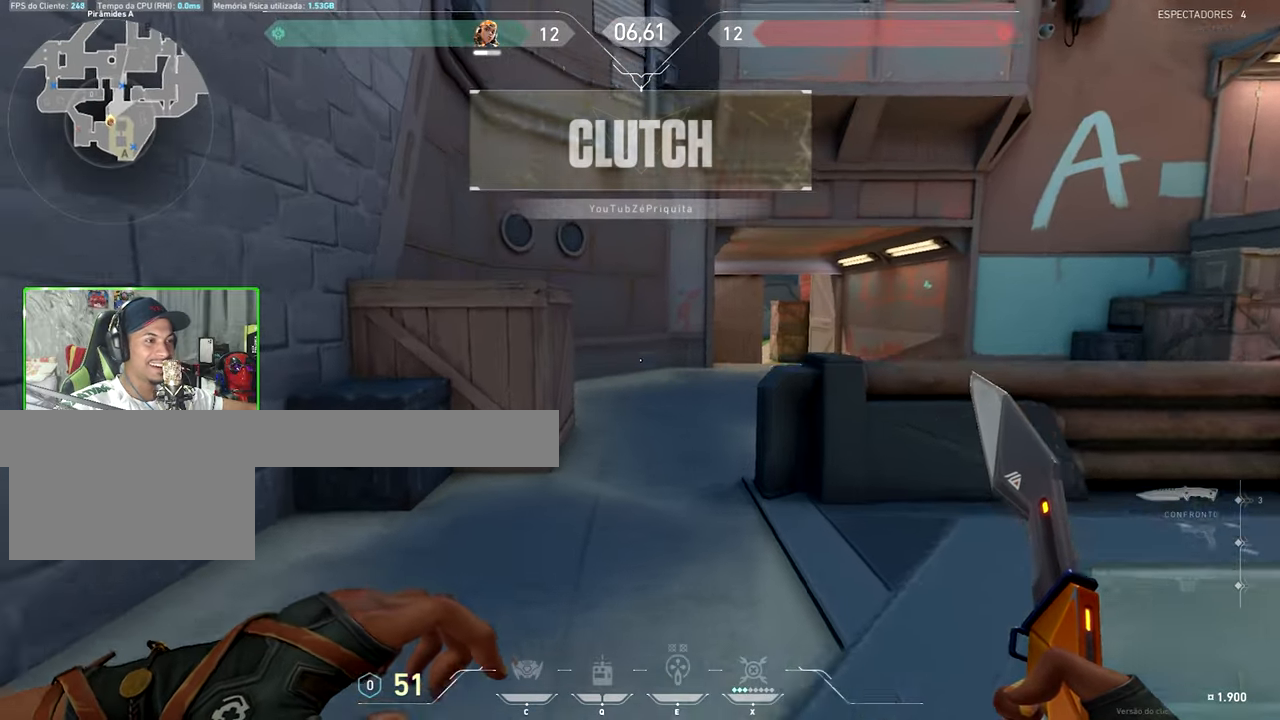
{"keys": ["v", "w"], "mouse_move": "still", "events": []}
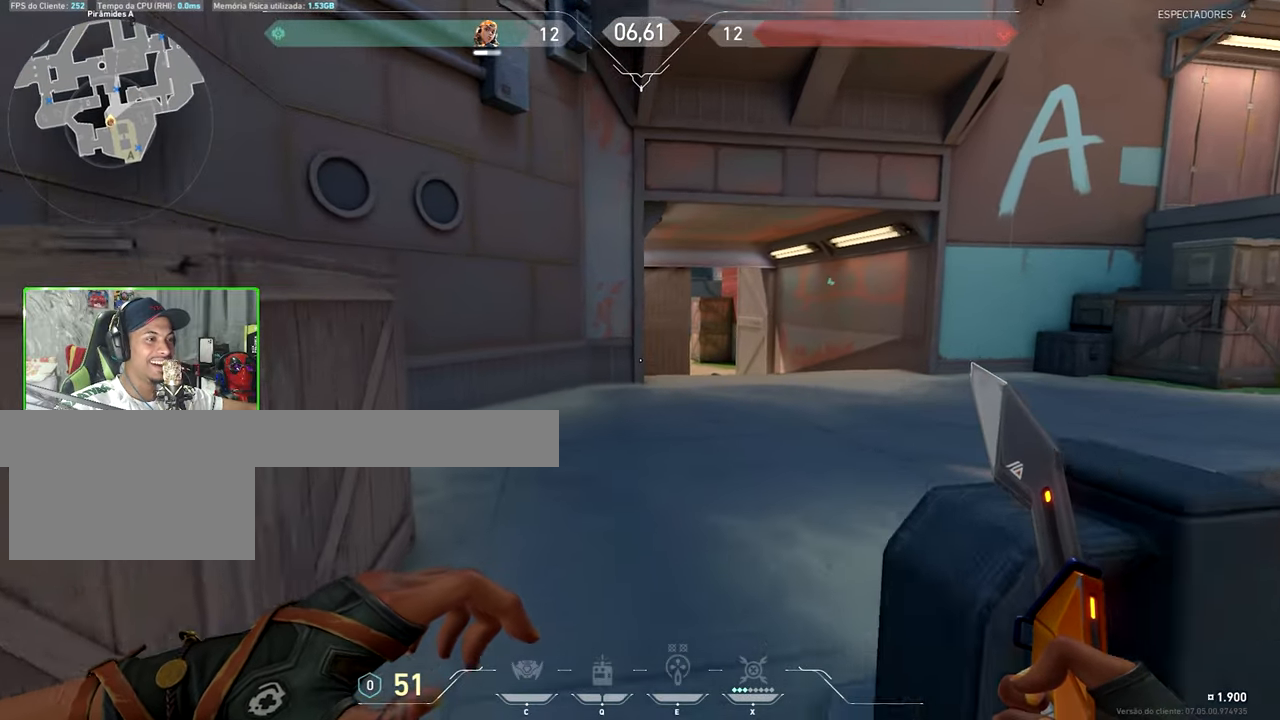
{"keys": [], "mouse_move": "right", "events": [[150, "v", "up"], [300, "w", "up"]]}
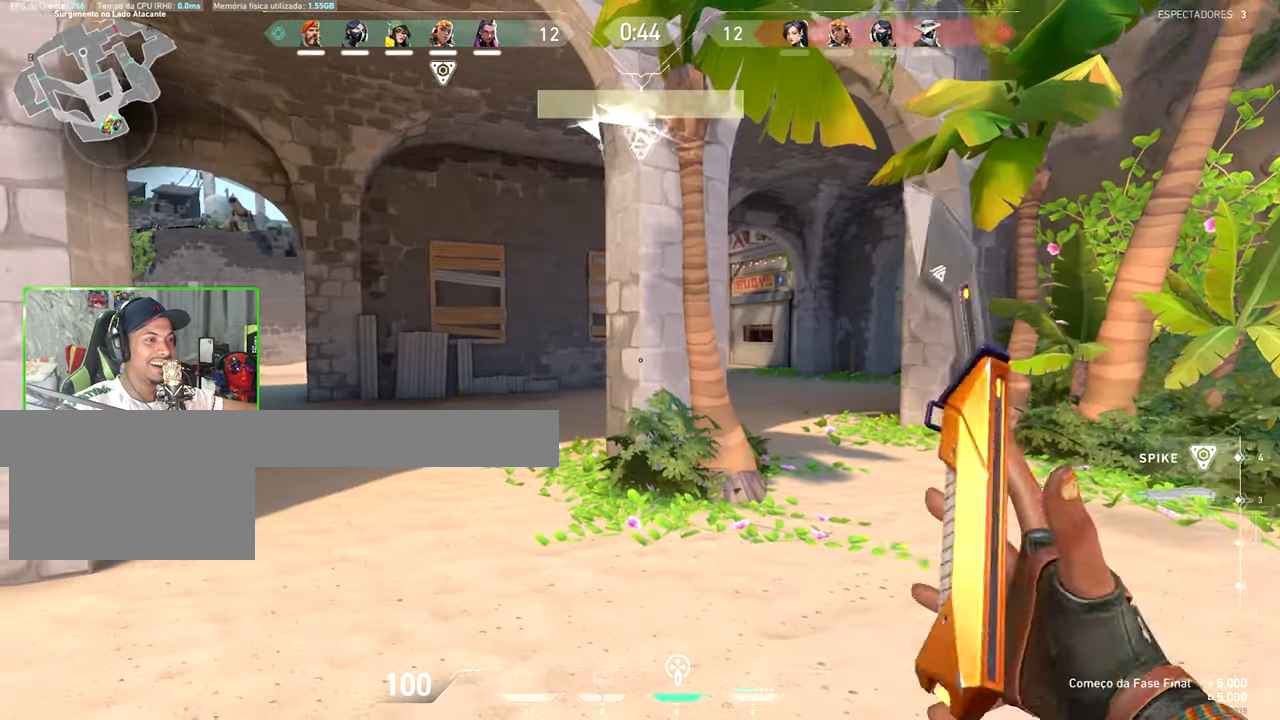
{"keys": ["s"], "mouse_move": "still", "events": [[266, "s", "down"], [283, "4", "down"], [333, "4", "up"]]}
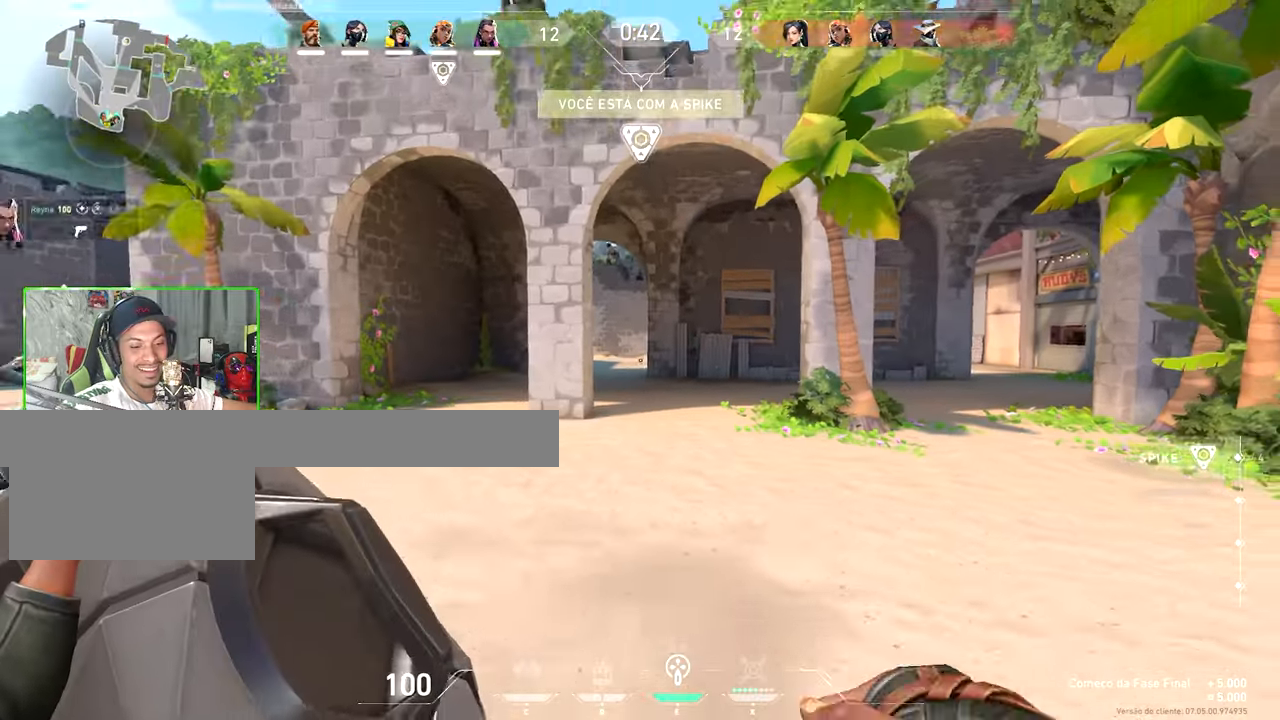
{"keys": ["s"], "mouse_move": "down-left", "events": [[250, "g", "down"], [300, "g", "up"]]}
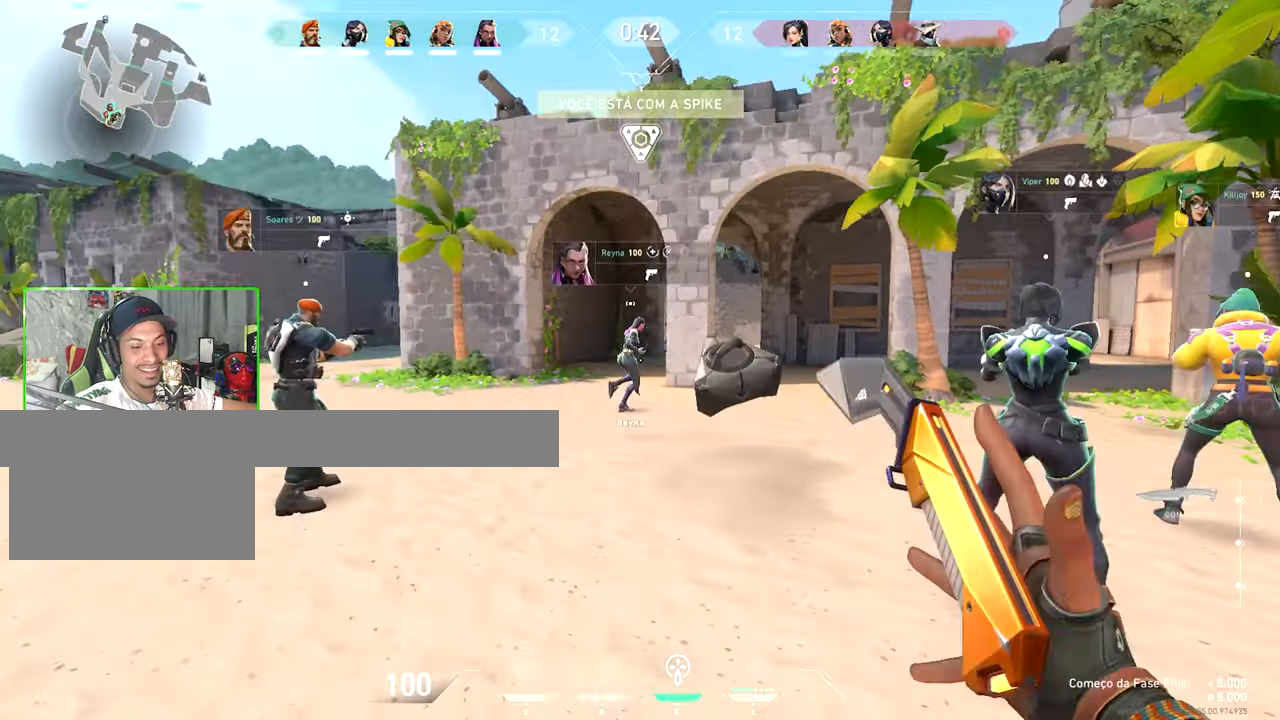
{"keys": ["a", "v", "w"], "mouse_move": "still", "events": [[183, "a", "down"], [183, "v", "down"], [283, "s", "up"], [416, "w", "down"]]}
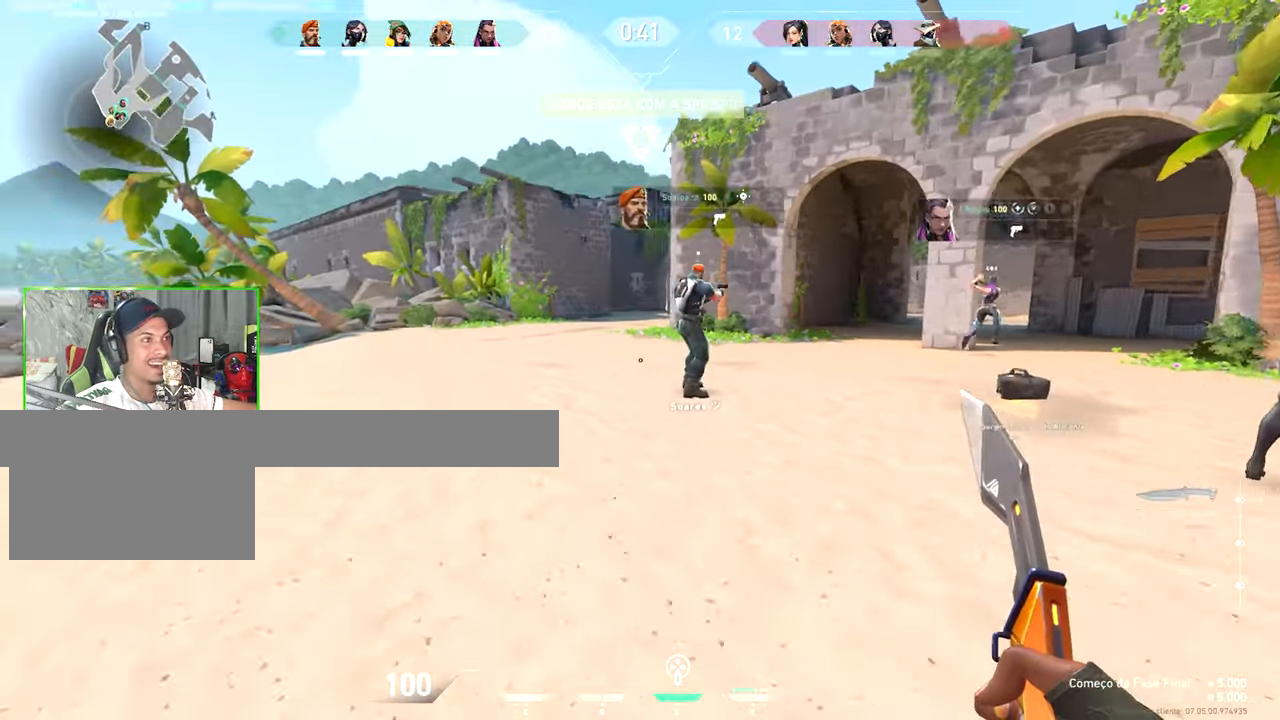
{"keys": ["a", "v", "w"], "mouse_move": "still", "events": [[100, "a", "up"], [383, "a", "down"]]}
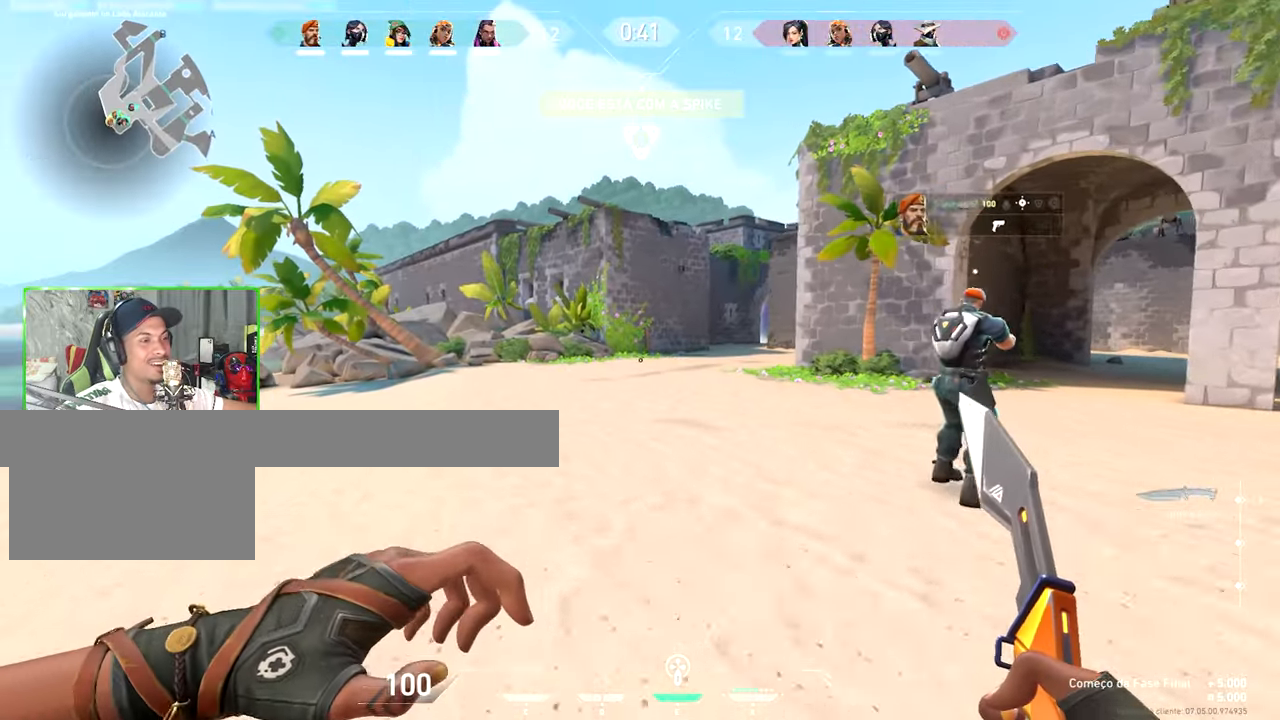
{"keys": ["v", "w"], "mouse_move": "still", "events": [[16, "a", "up"]]}
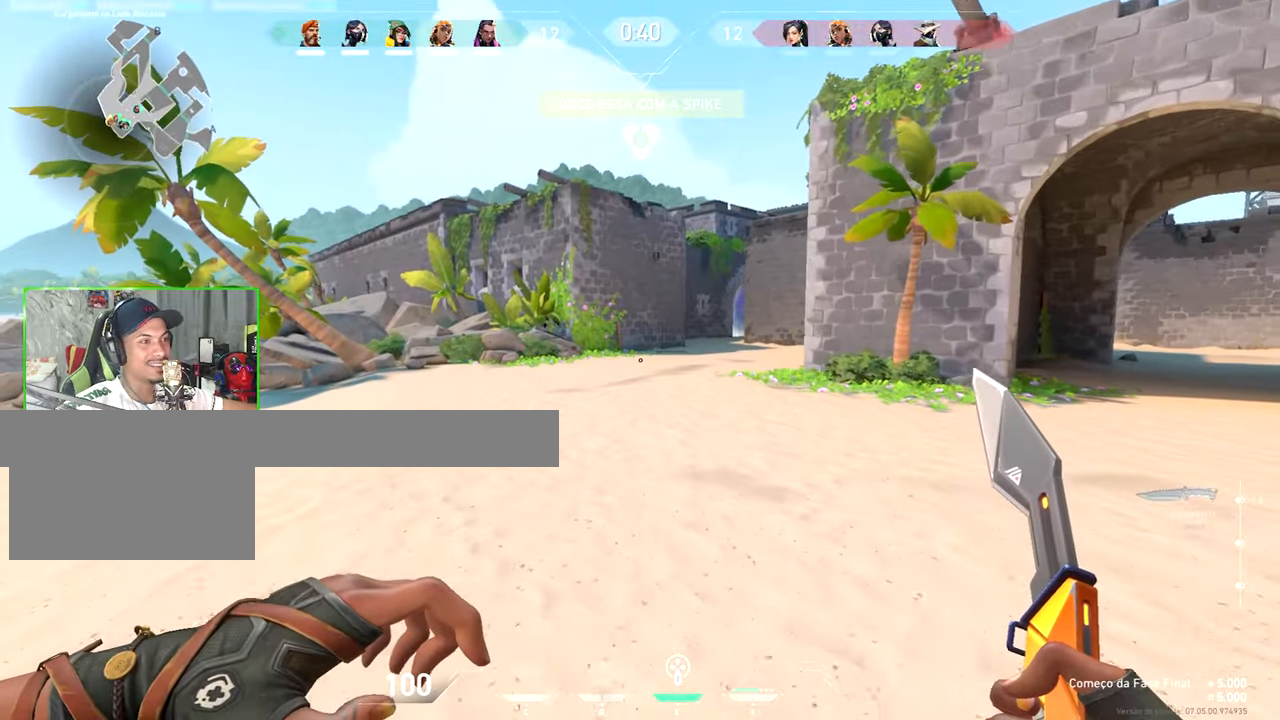
{"keys": ["w"], "mouse_move": "right", "events": [[416, "v", "up"]]}
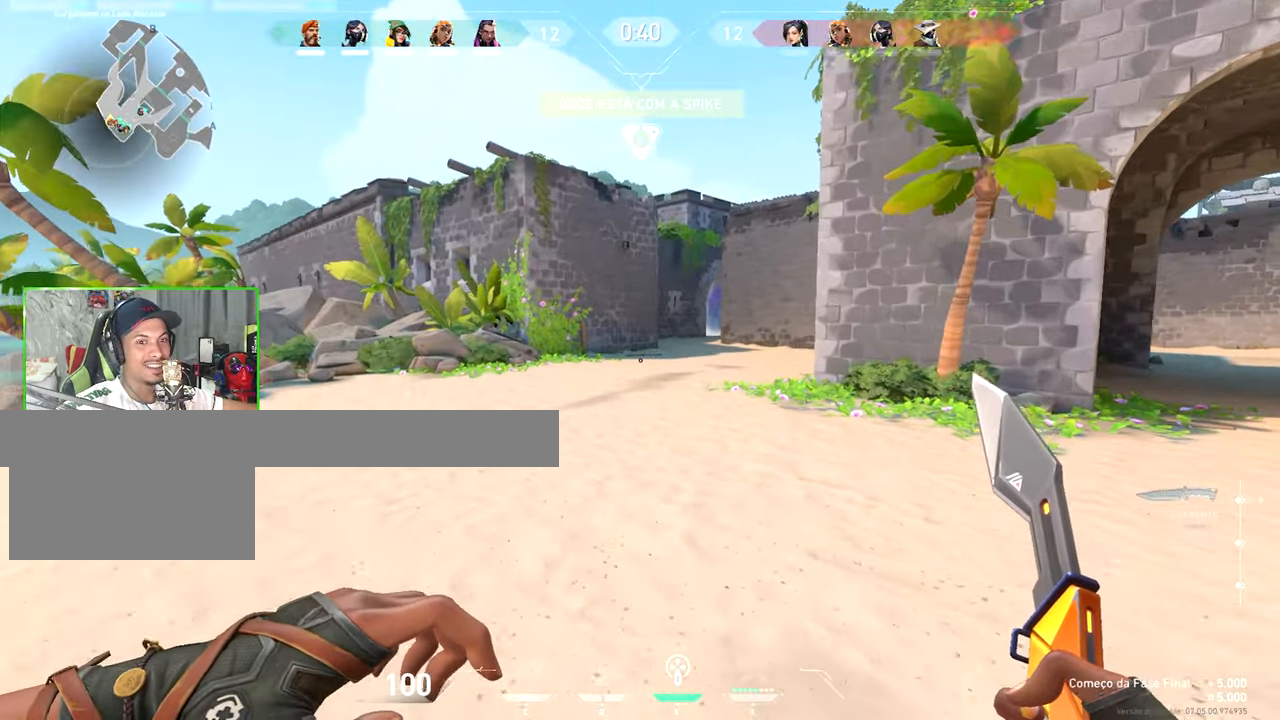
{"keys": ["v", "w"], "mouse_move": "right", "events": [[16, "v", "down"]]}
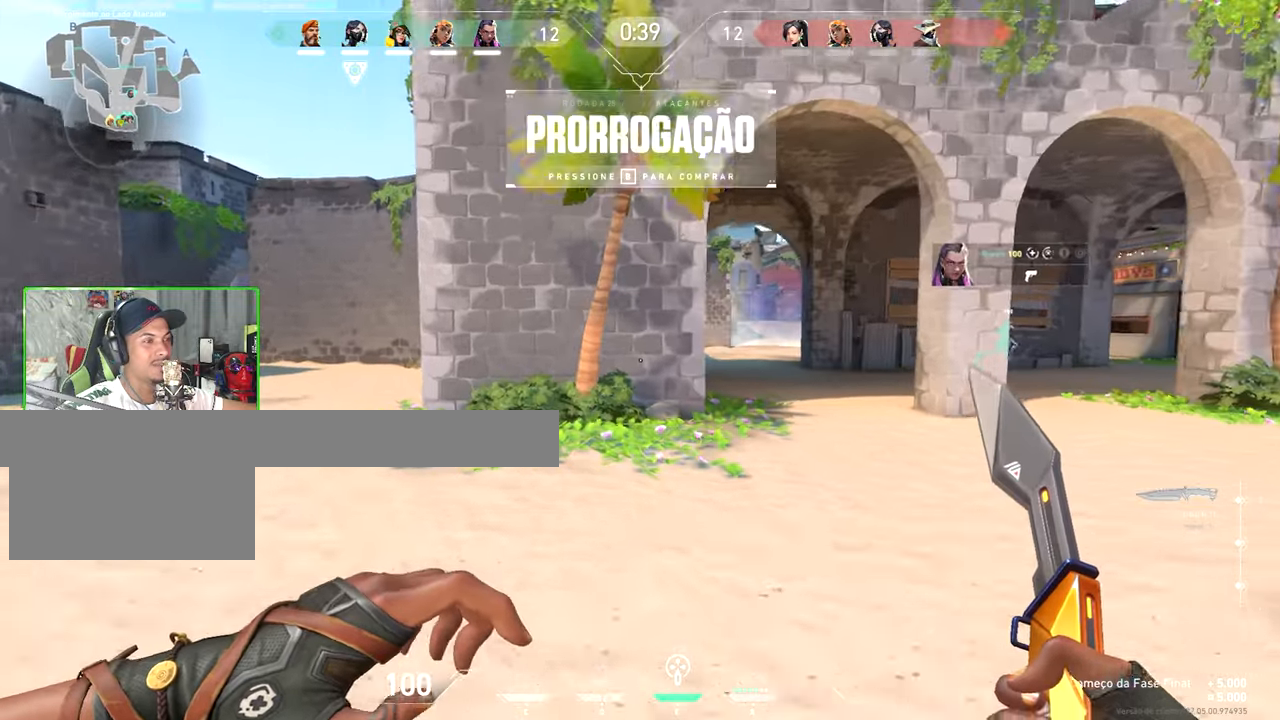
{"keys": ["v", "w"], "mouse_move": "up-left", "events": [[117, "a", "down"], [450, "a", "up"]]}
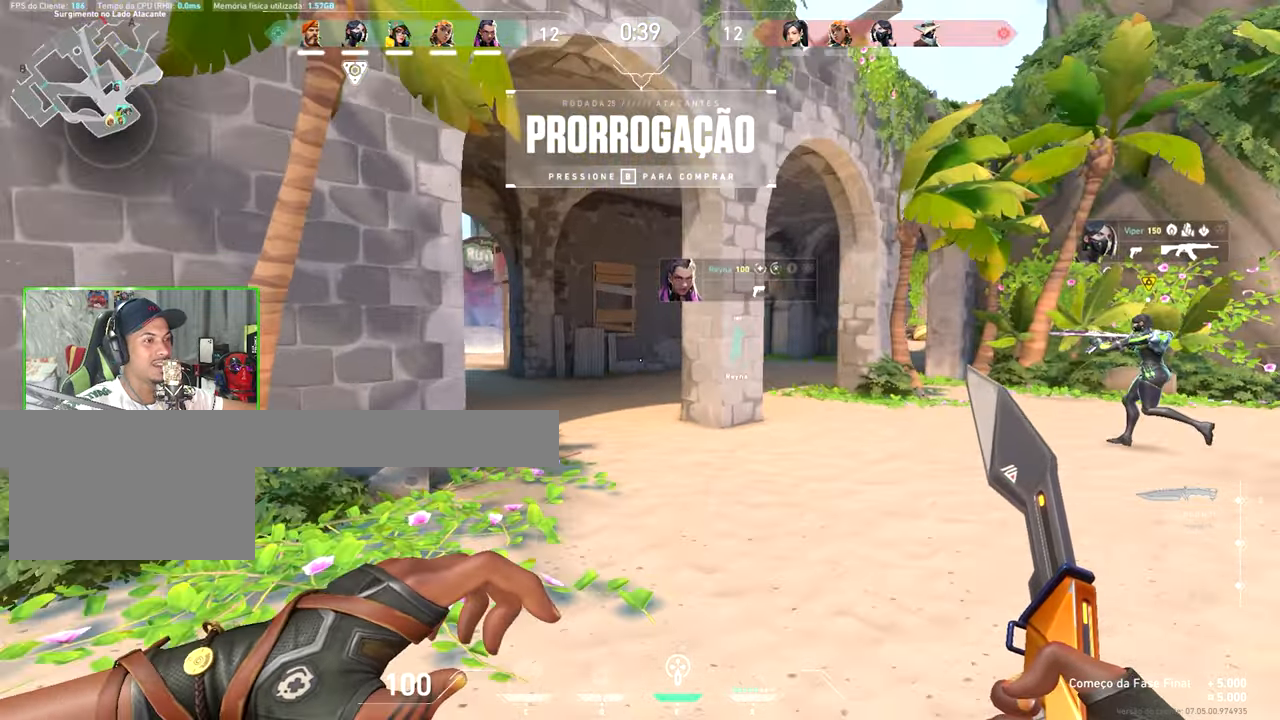
{"keys": ["v", "w"], "mouse_move": "still", "events": [[133, "a", "down"], [267, "a", "up"]]}
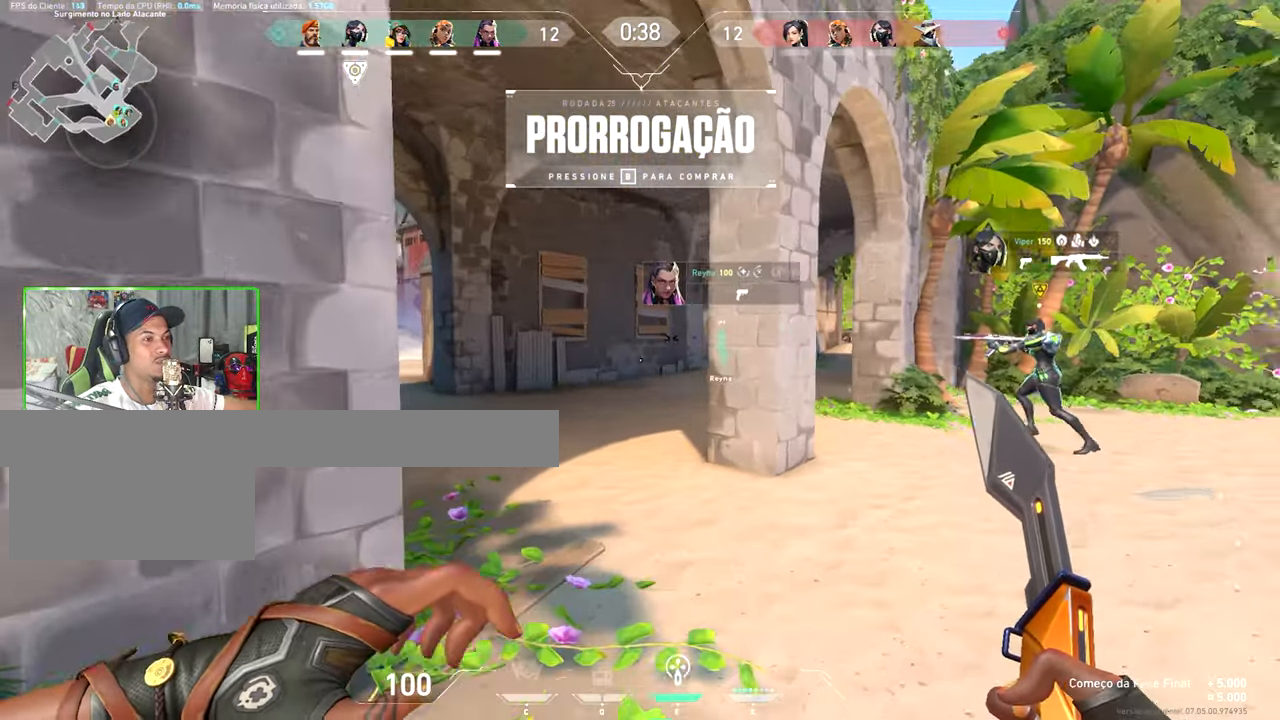
{"keys": ["v", "w"], "mouse_move": "still", "events": [[250, "a", "down"], [433, "a", "up"]]}
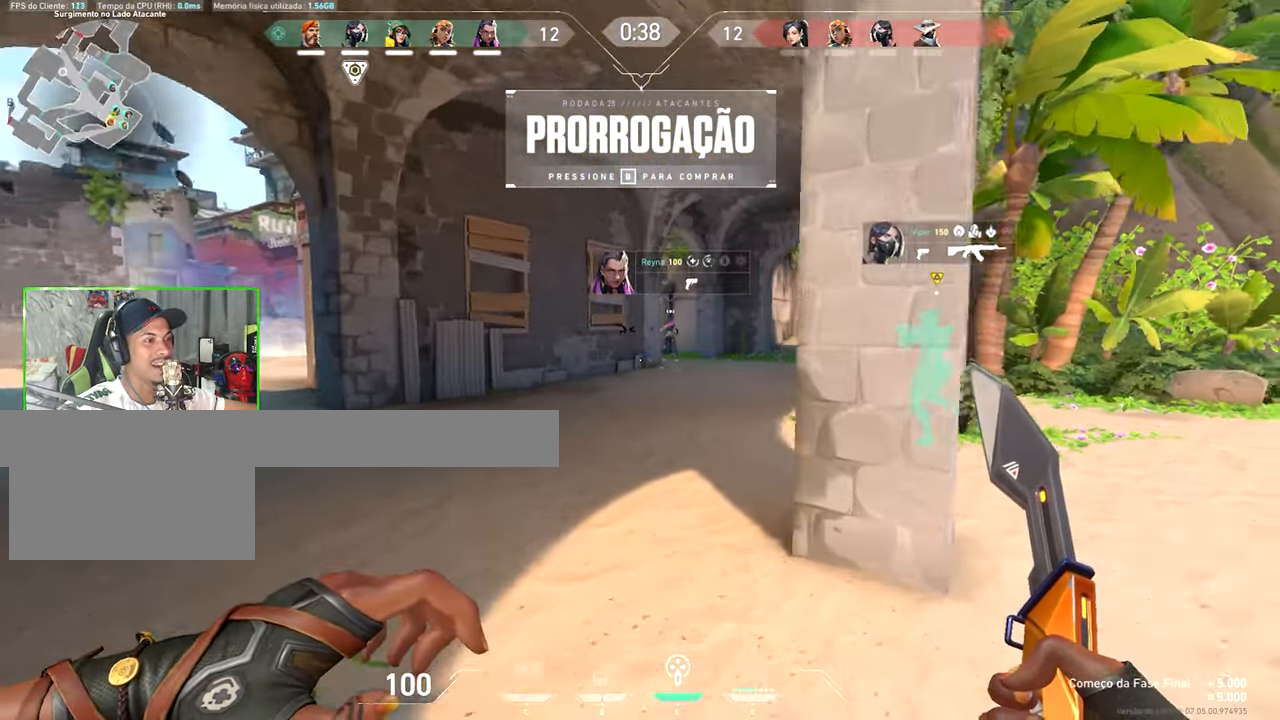
{"keys": ["v", "w"], "mouse_move": "still", "events": [[67, "a", "down"], [217, "a", "up"]]}